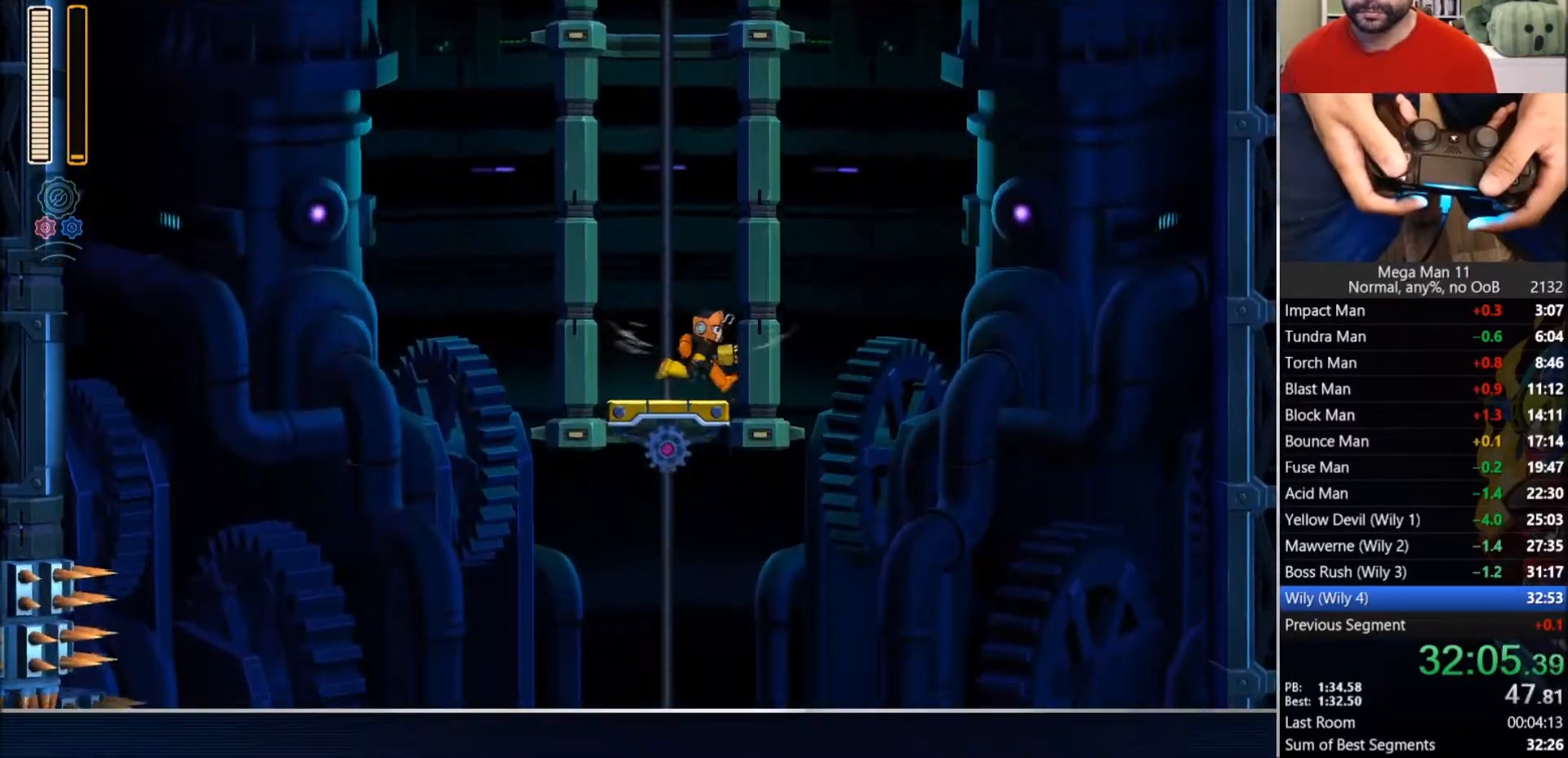
Gameplay with a controller (PlayStation layout); each line is a JSON object with the inputs held at the frame after it. "events" lists button and stick changes between this image and that frame as [ms after this image, input, new state], when the widget could be followed in between. Not read: L1 R1.
{"buttons": ["DPAD_RIGHT"], "left_stick": "center", "right_stick": "center", "events": [[350, "CIRCLE", "down"], [450, "CIRCLE", "up"]]}
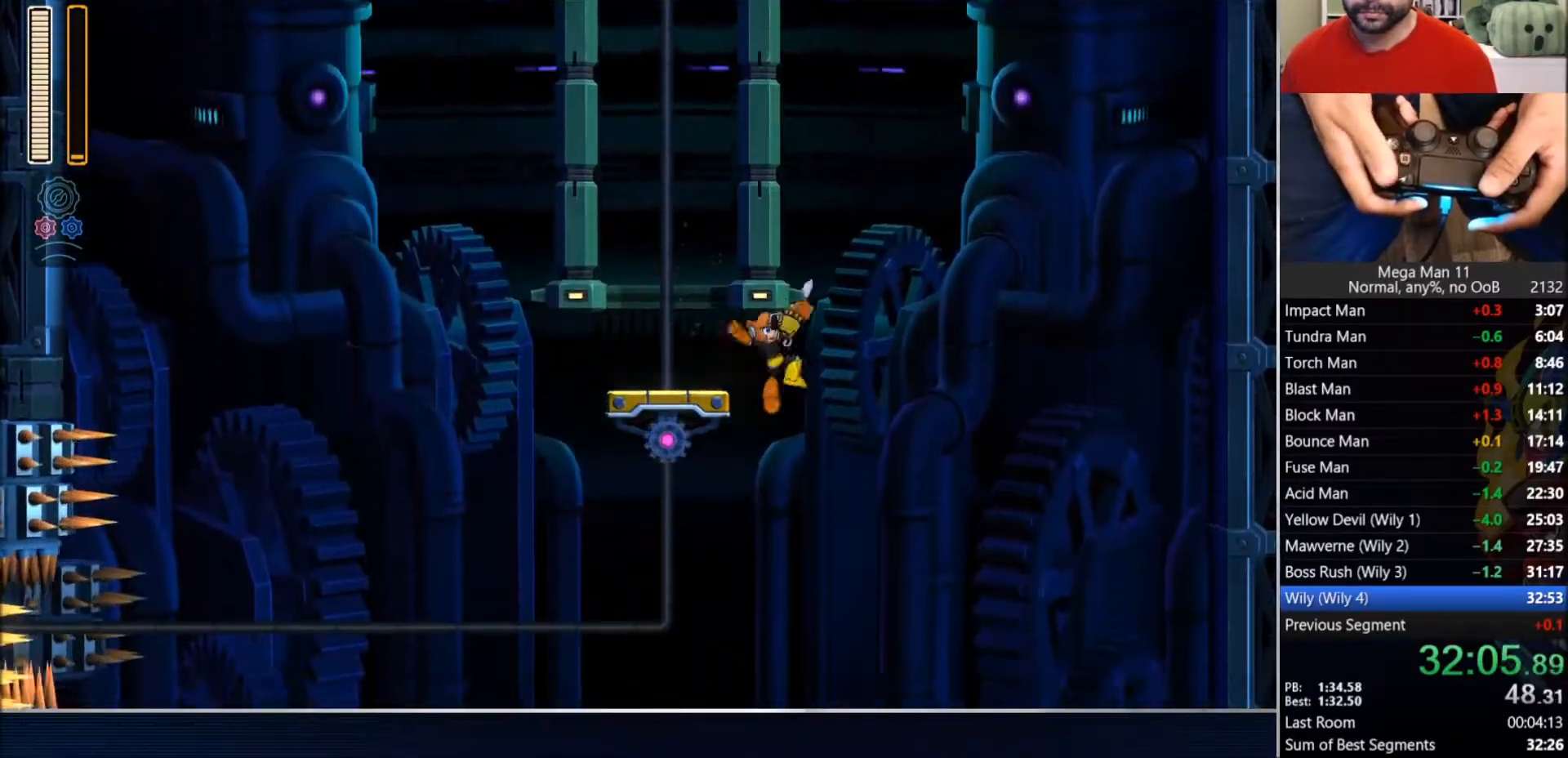
{"buttons": ["DPAD_RIGHT"], "left_stick": "center", "right_stick": "center", "events": []}
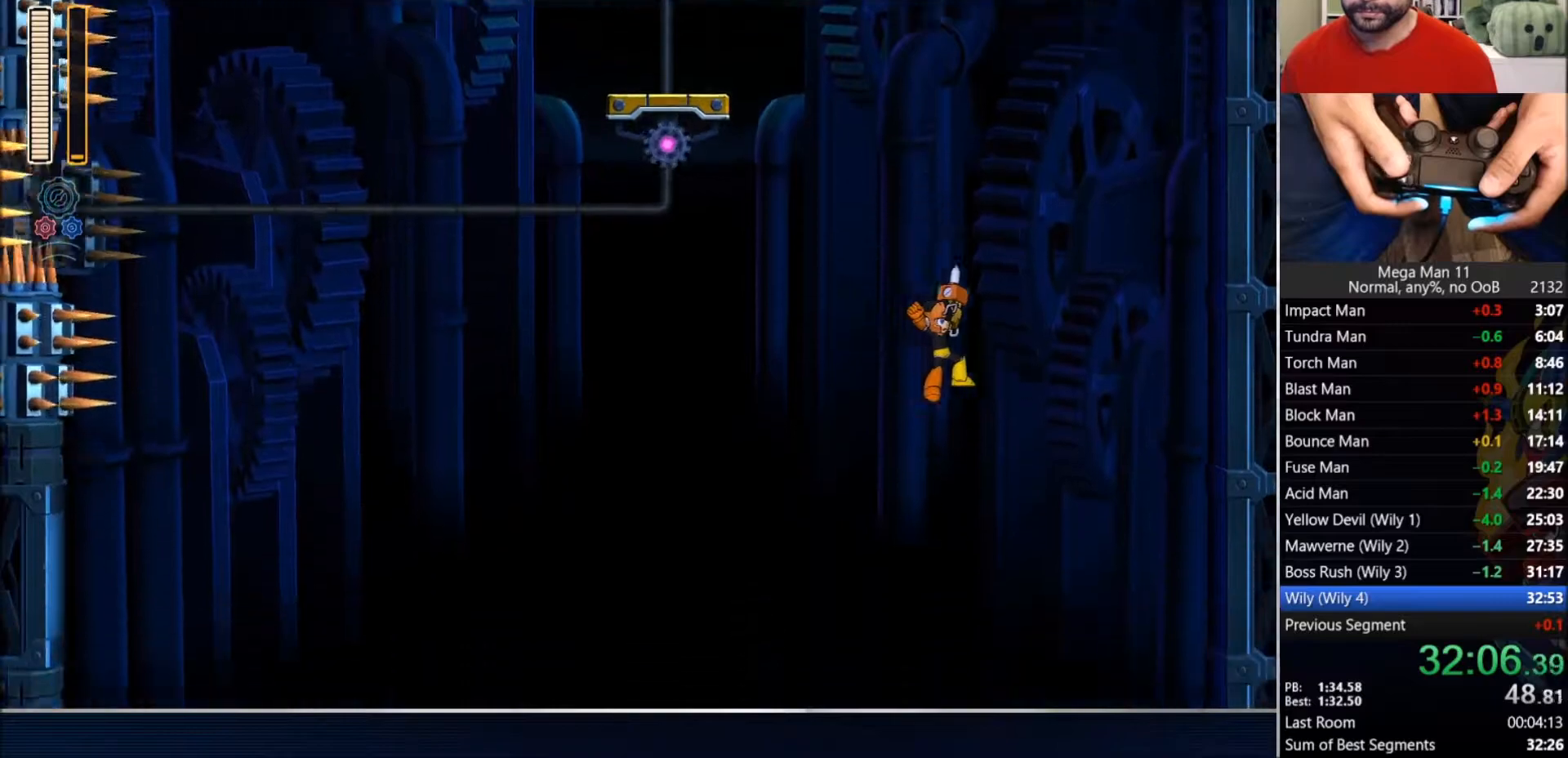
{"buttons": ["DPAD_RIGHT"], "left_stick": "center", "right_stick": "center", "events": []}
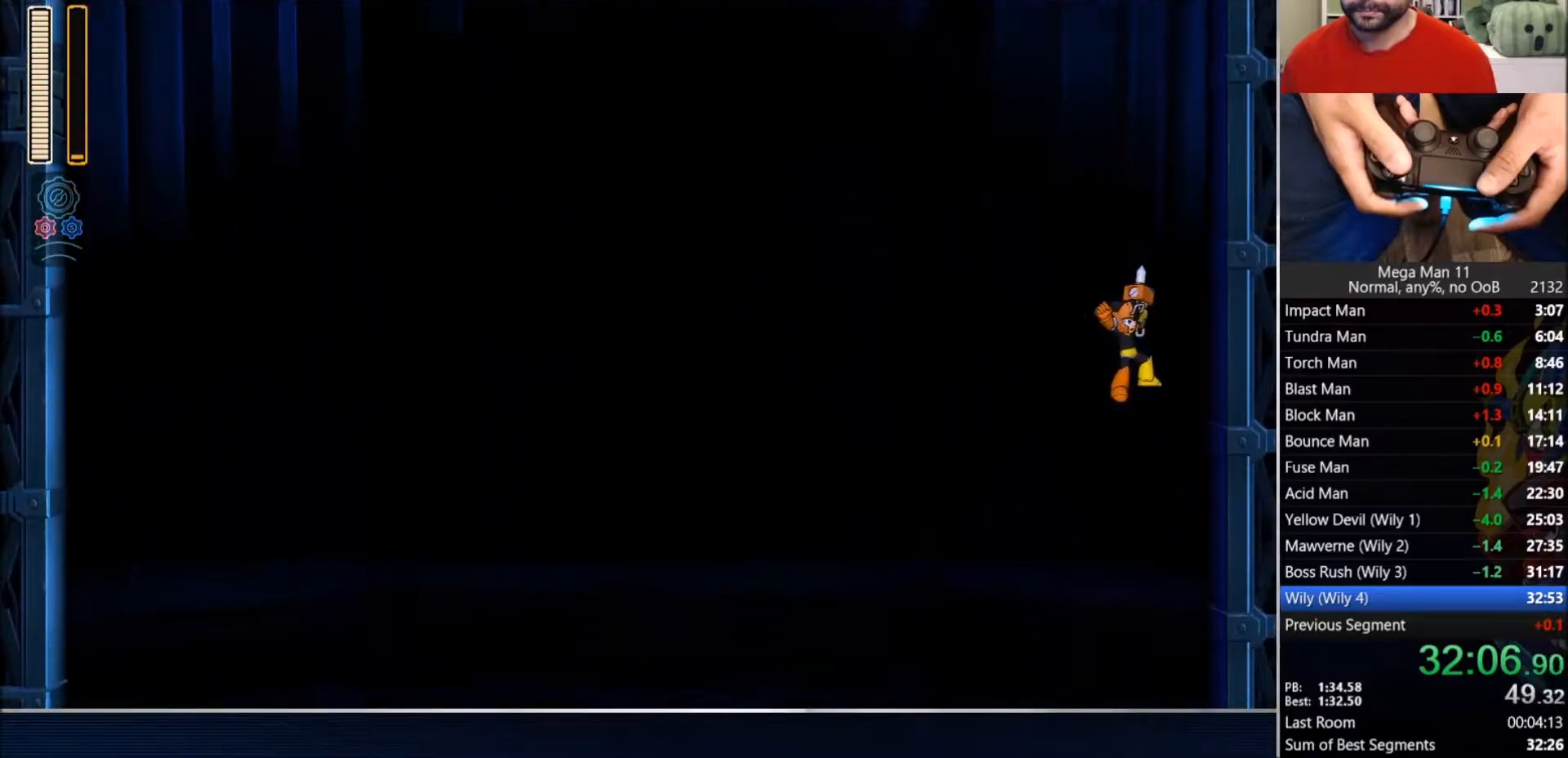
{"buttons": [], "left_stick": "center", "right_stick": "center", "events": [[267, "DPAD_RIGHT", "up"], [367, "DPAD_LEFT", "down"], [467, "DPAD_LEFT", "up"]]}
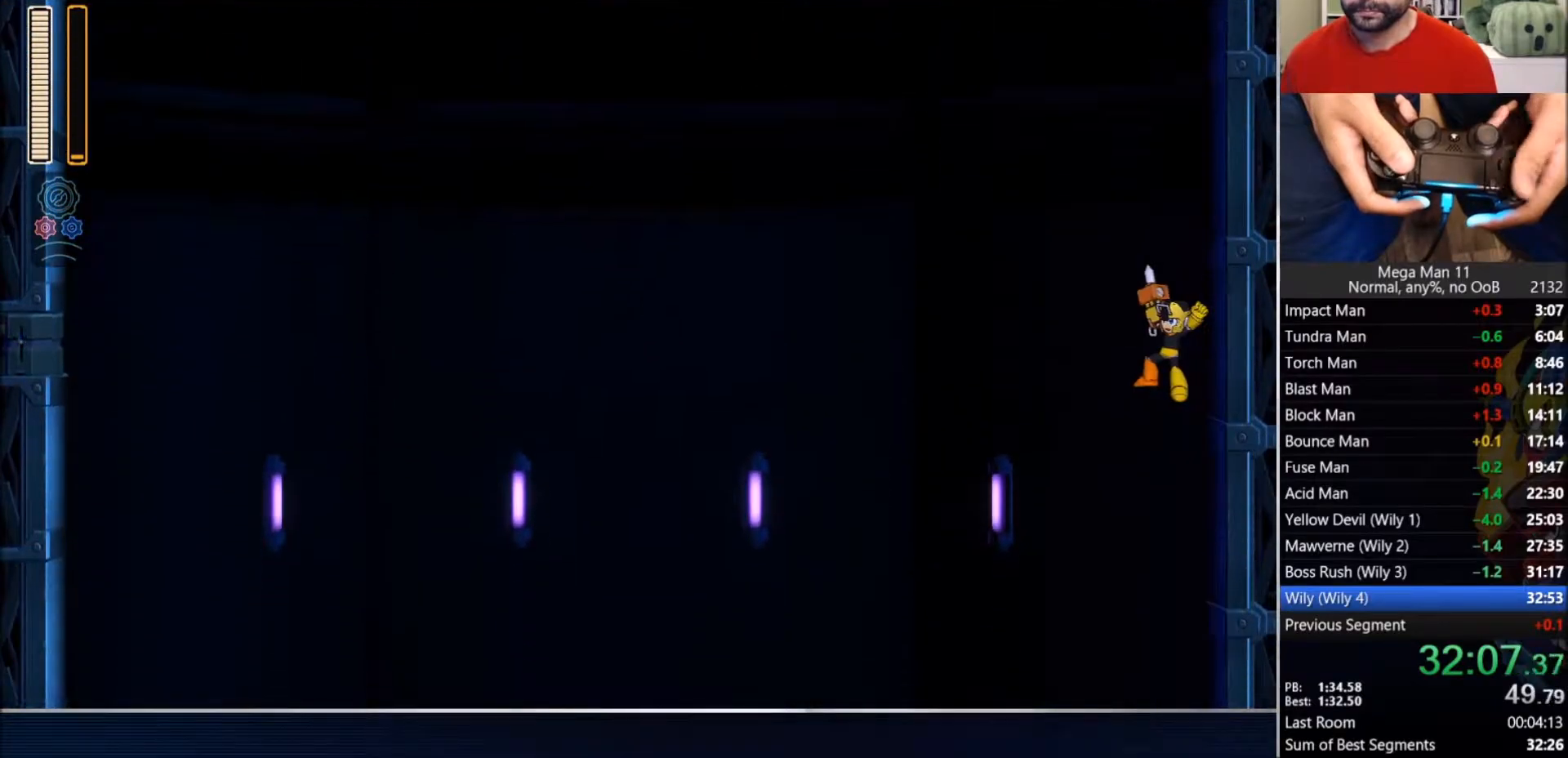
{"buttons": [], "left_stick": "center", "right_stick": "center", "events": [[133, "DPAD_RIGHT", "down"], [183, "DPAD_RIGHT", "up"]]}
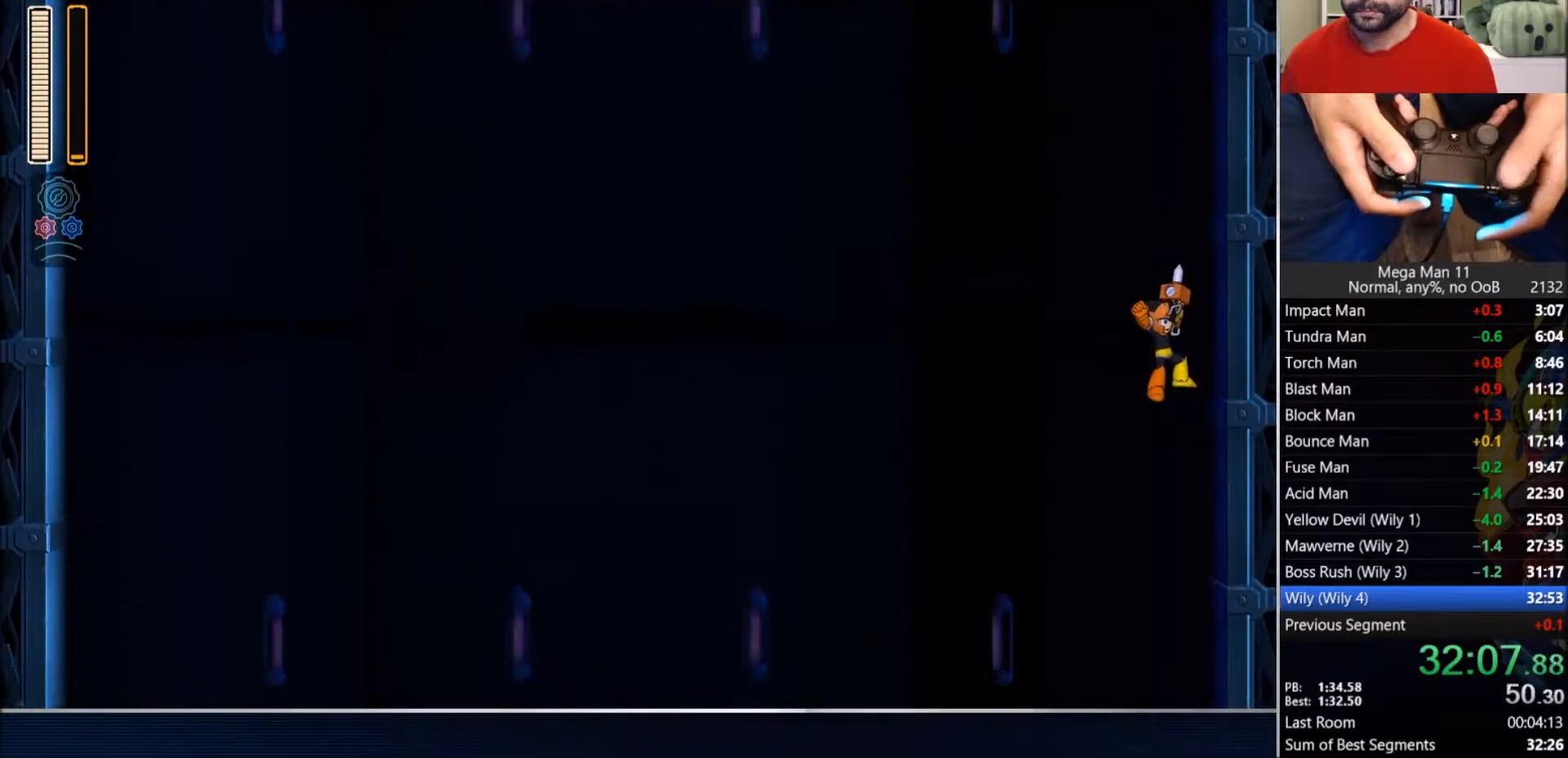
{"buttons": [], "left_stick": "center", "right_stick": "center", "events": []}
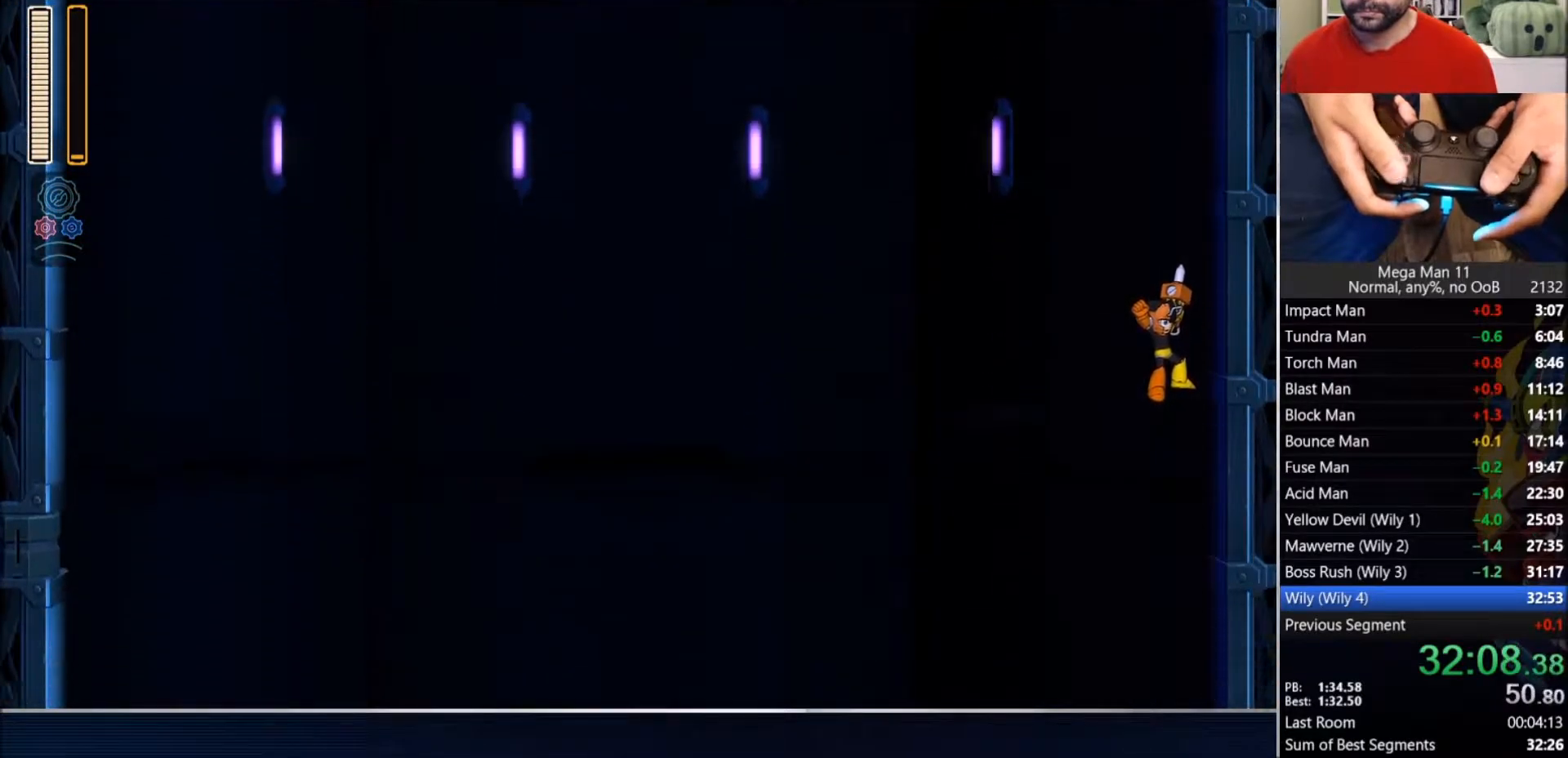
{"buttons": [], "left_stick": "center", "right_stick": "center", "events": []}
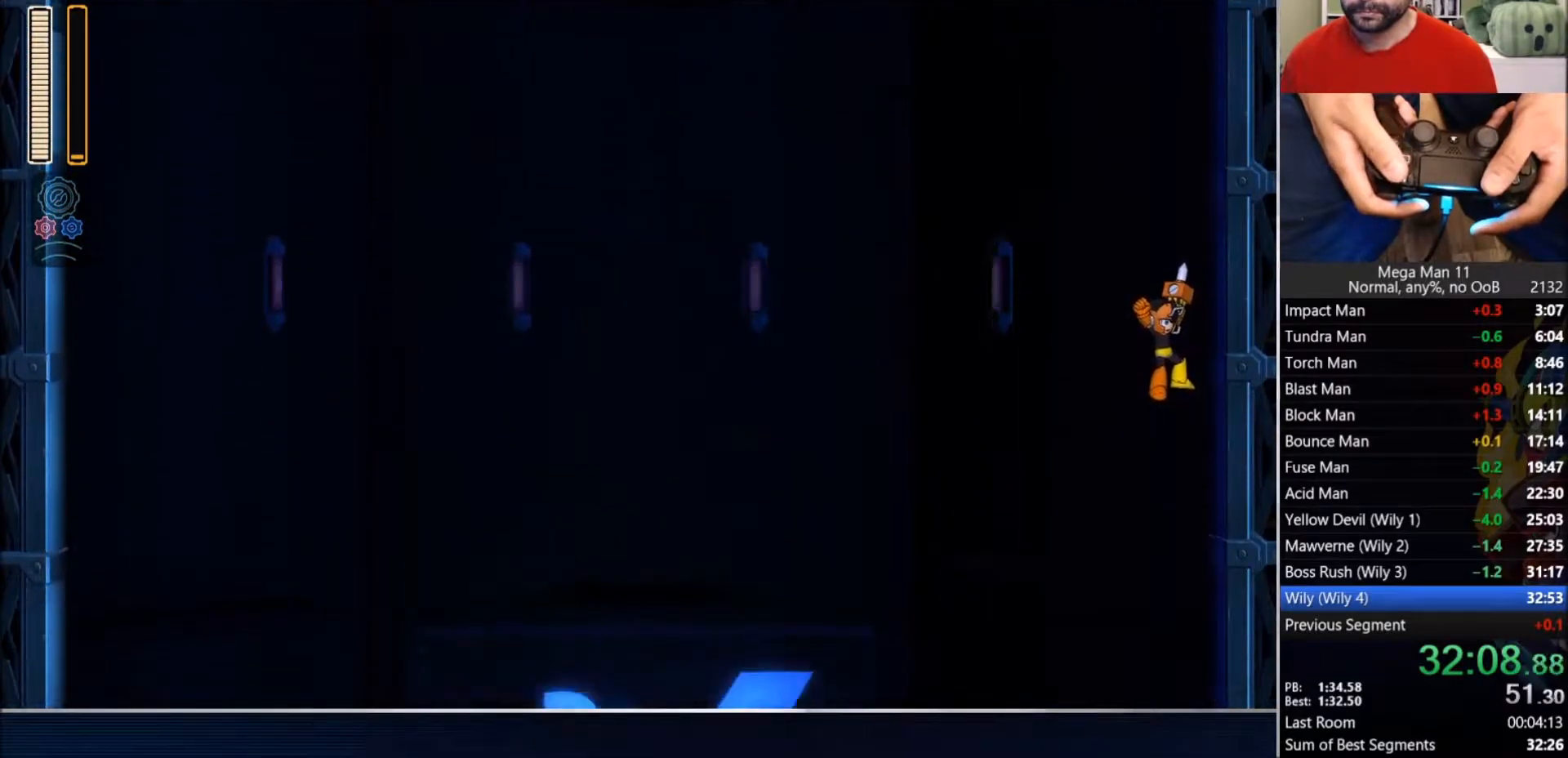
{"buttons": [], "left_stick": "center", "right_stick": "center", "events": []}
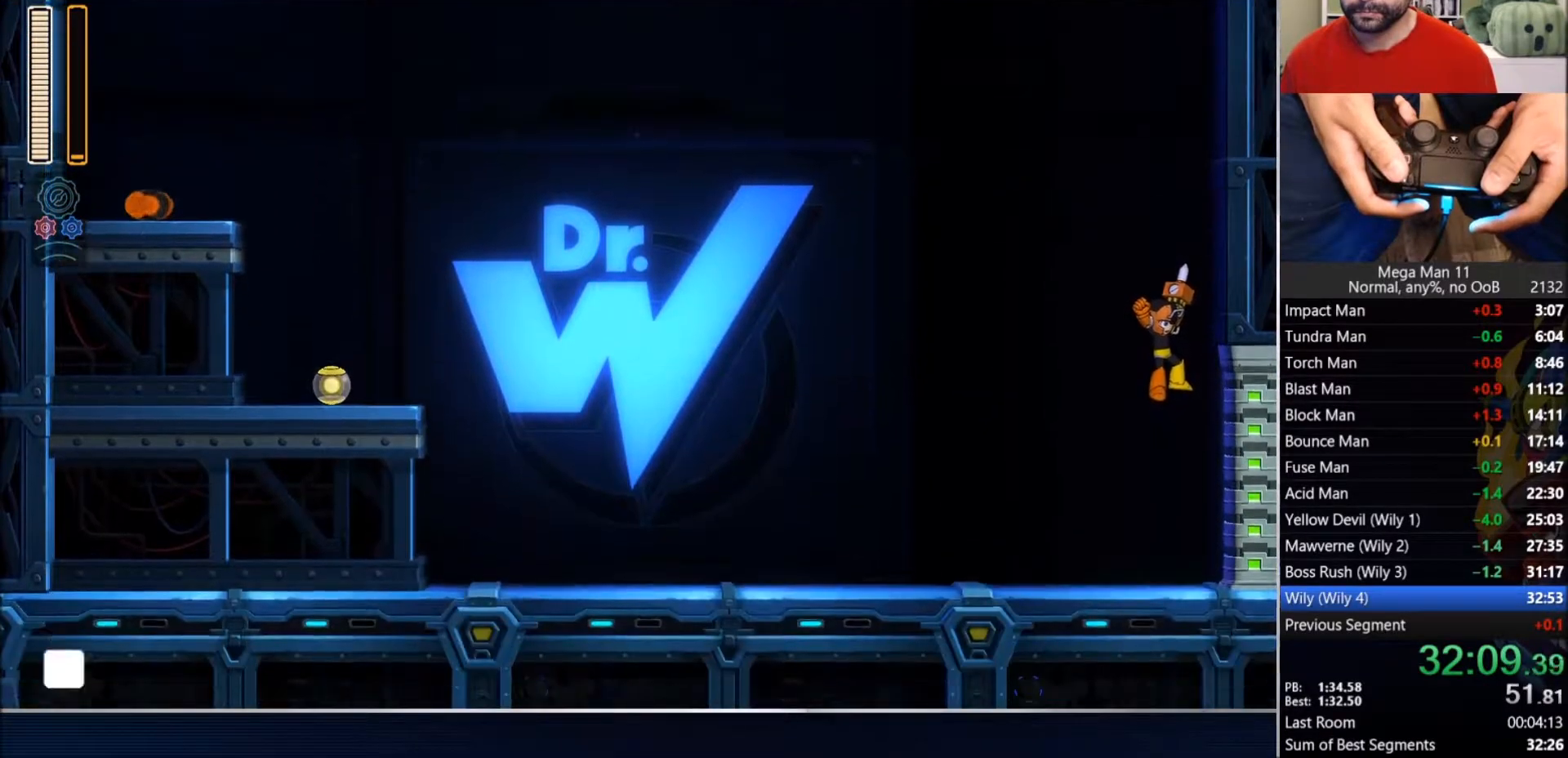
{"buttons": ["DPAD_RIGHT"], "left_stick": "center", "right_stick": "center", "events": [[150, "CIRCLE", "down"], [250, "CIRCLE", "up"], [283, "DPAD_RIGHT", "down"]]}
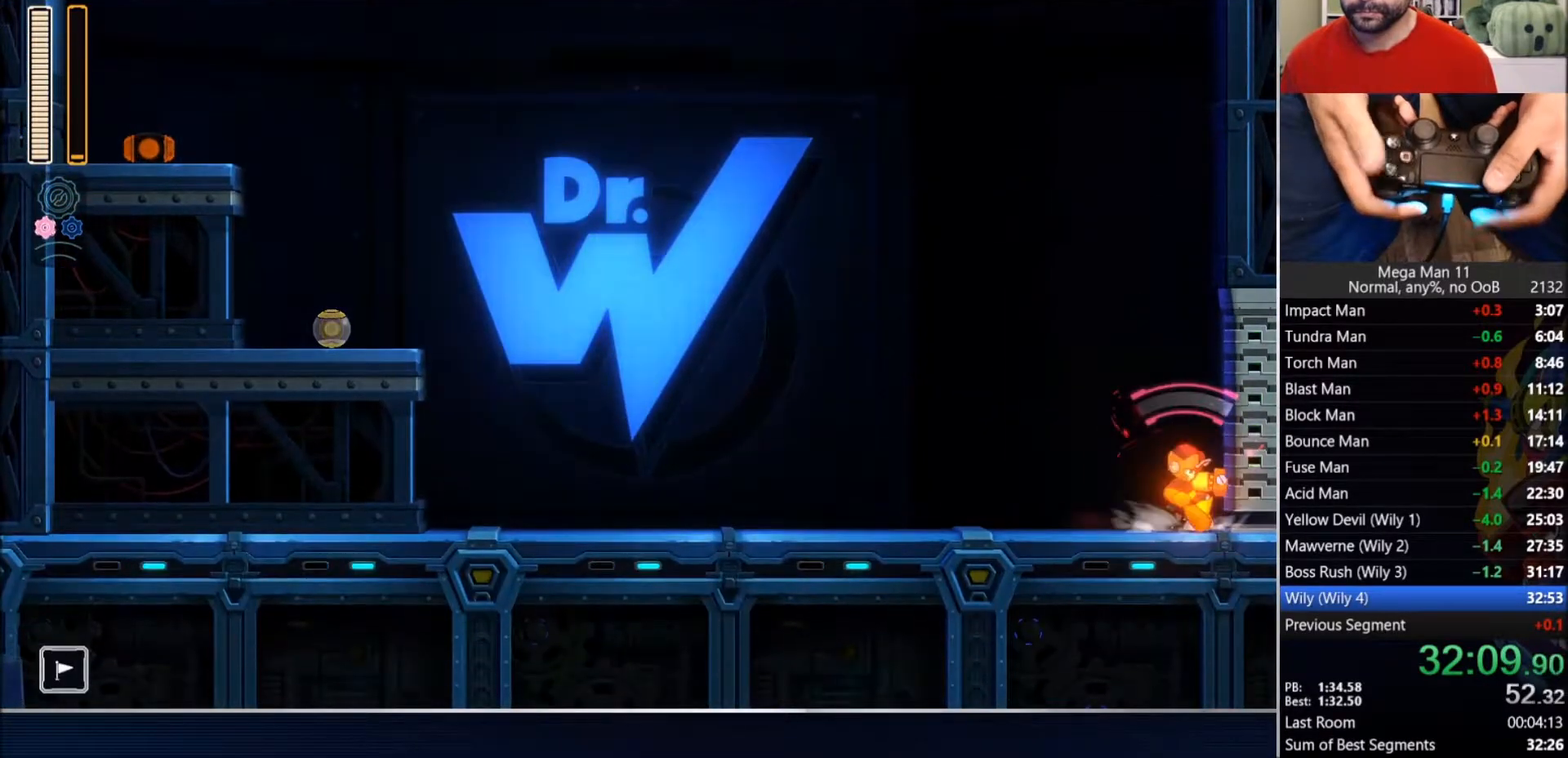
{"buttons": ["DPAD_RIGHT"], "left_stick": "center", "right_stick": "center", "events": []}
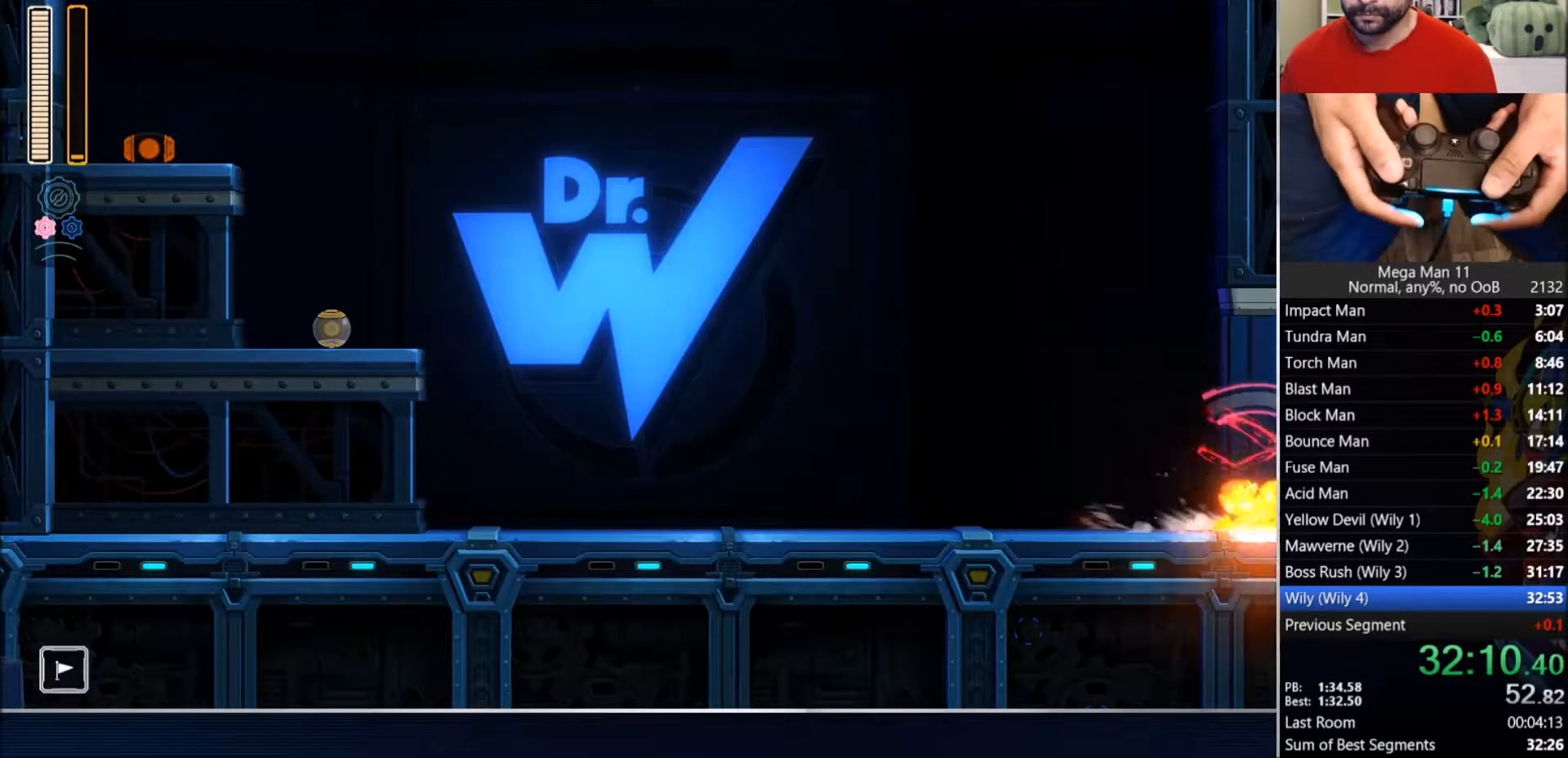
{"buttons": ["DPAD_RIGHT"], "left_stick": "center", "right_stick": "center", "events": []}
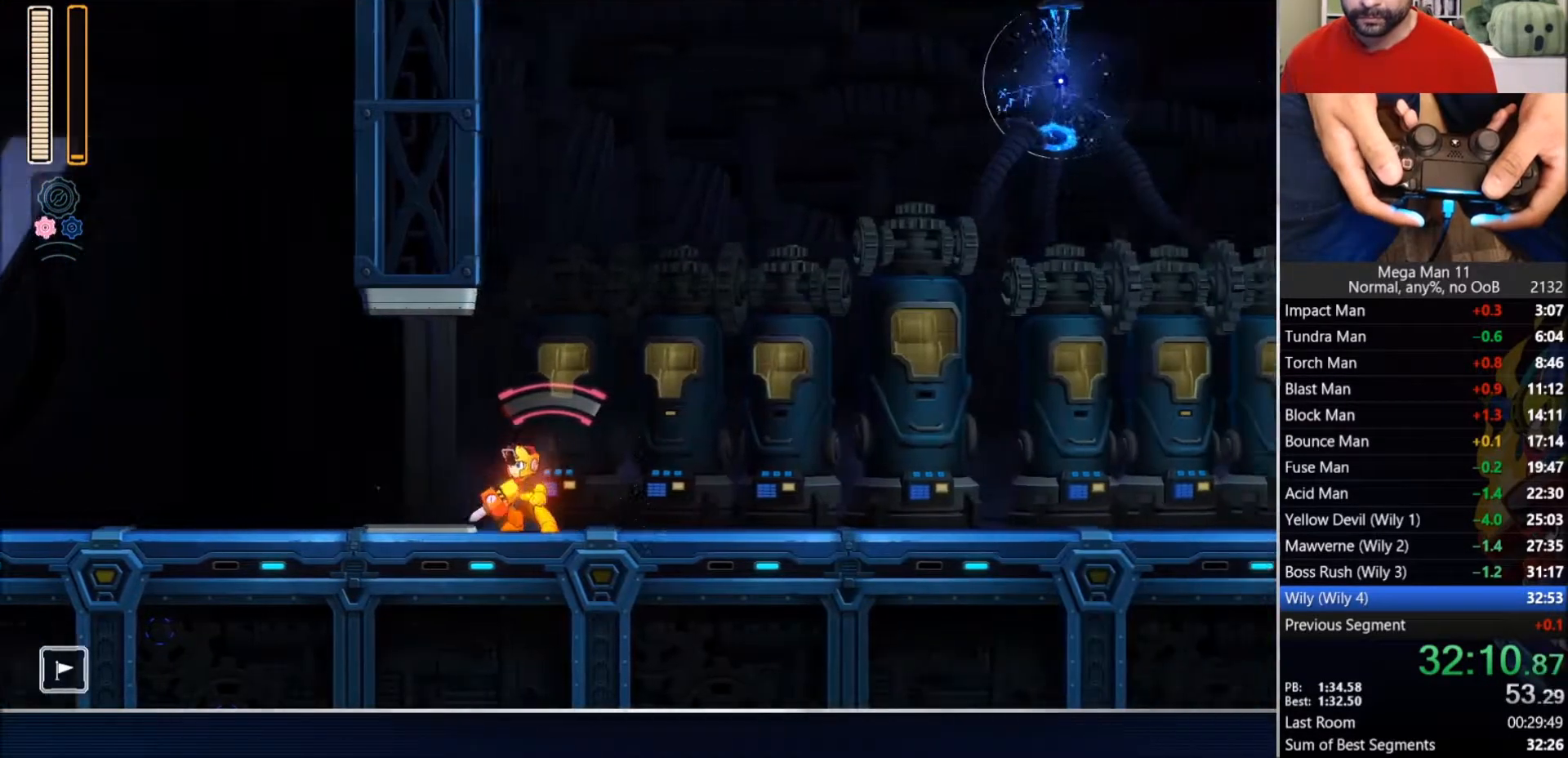
{"buttons": ["DPAD_RIGHT"], "left_stick": "center", "right_stick": "center", "events": []}
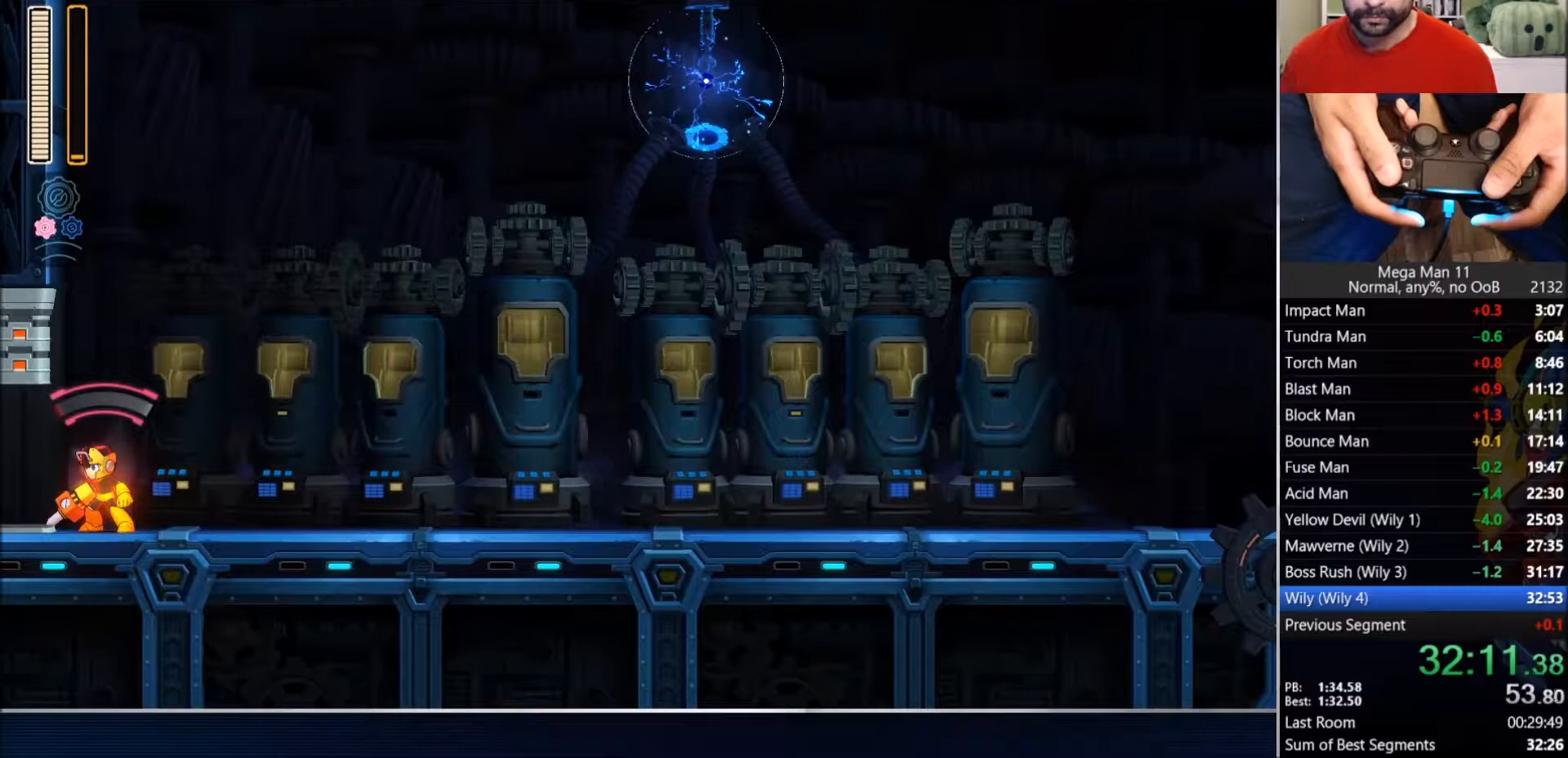
{"buttons": ["CIRCLE", "DPAD_RIGHT"], "left_stick": "center", "right_stick": "center", "events": [[467, "CIRCLE", "down"]]}
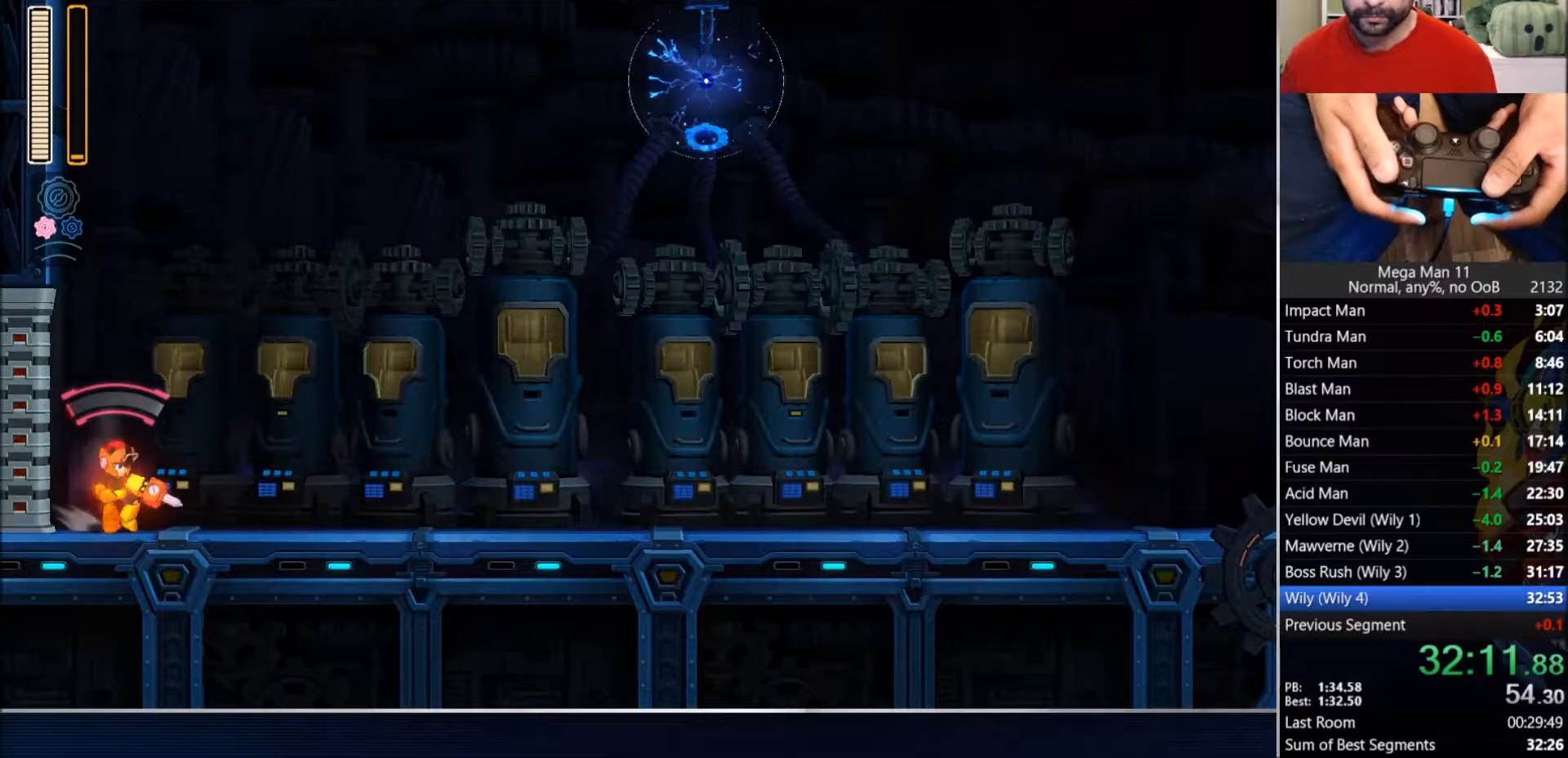
{"buttons": ["CIRCLE", "DPAD_RIGHT"], "left_stick": "center", "right_stick": "center", "events": [[267, "CIRCLE", "up"], [333, "CIRCLE", "down"]]}
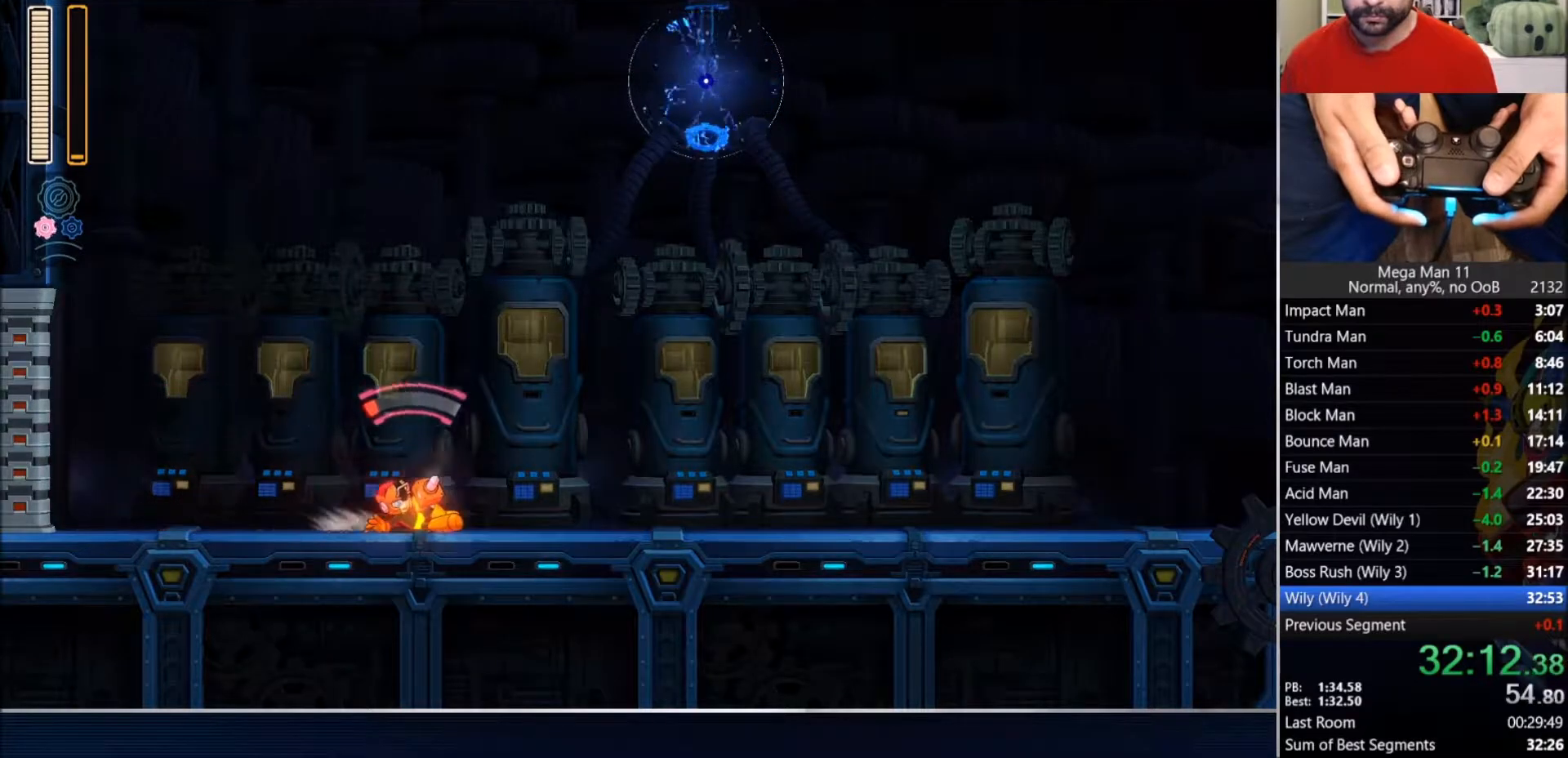
{"buttons": ["CROSS", "CIRCLE", "TRIANGLE", "DPAD_RIGHT"], "left_stick": "center", "right_stick": "center", "events": [[83, "CIRCLE", "up"], [150, "CIRCLE", "down"], [300, "TRIANGLE", "down"], [433, "CROSS", "down"]]}
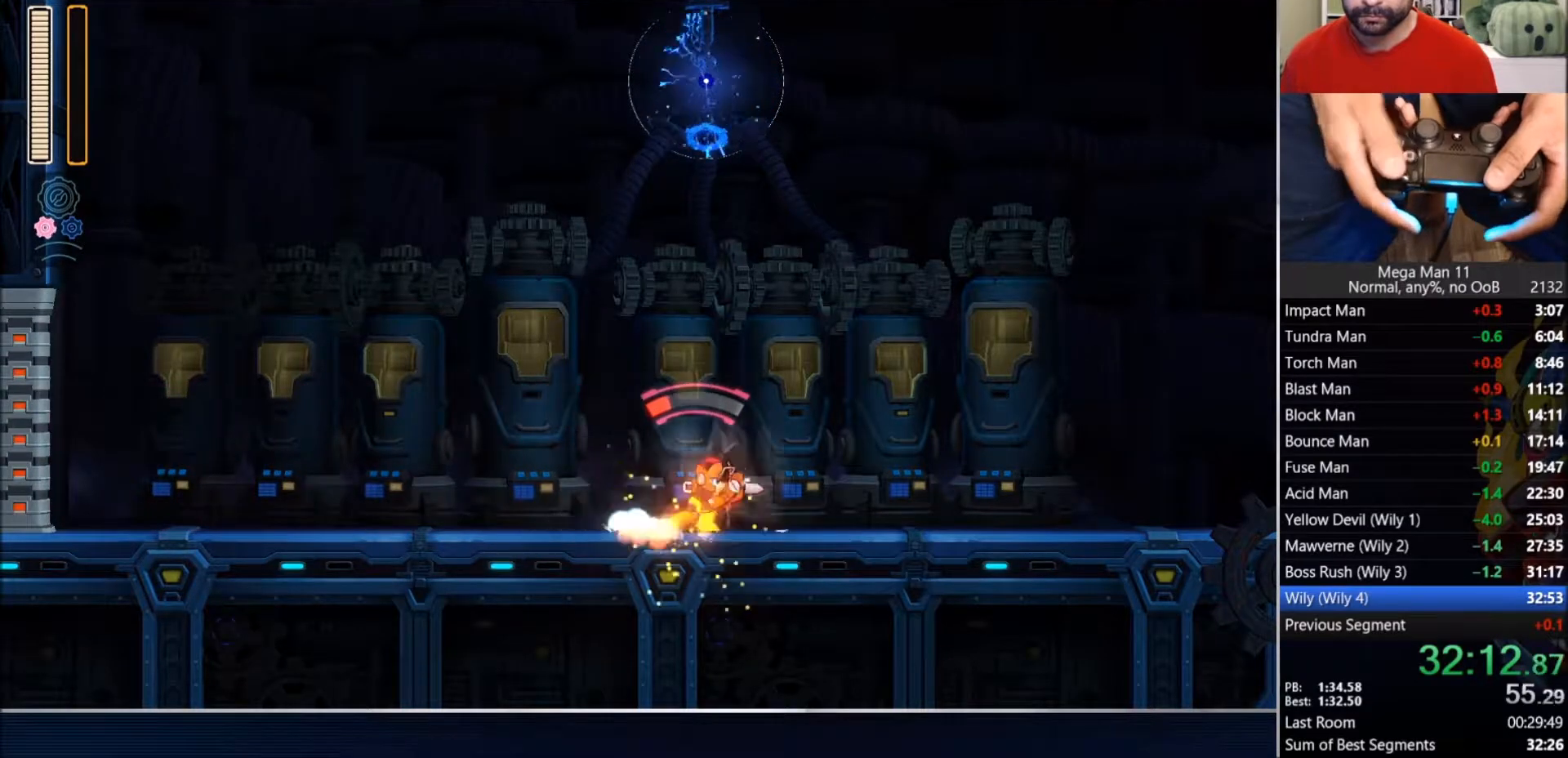
{"buttons": ["CIRCLE", "R2", "DPAD_RIGHT"], "left_stick": "center", "right_stick": "center", "events": [[50, "CROSS", "up"], [67, "CIRCLE", "up"], [67, "TRIANGLE", "up"], [417, "CIRCLE", "down"], [433, "R2", "down"]]}
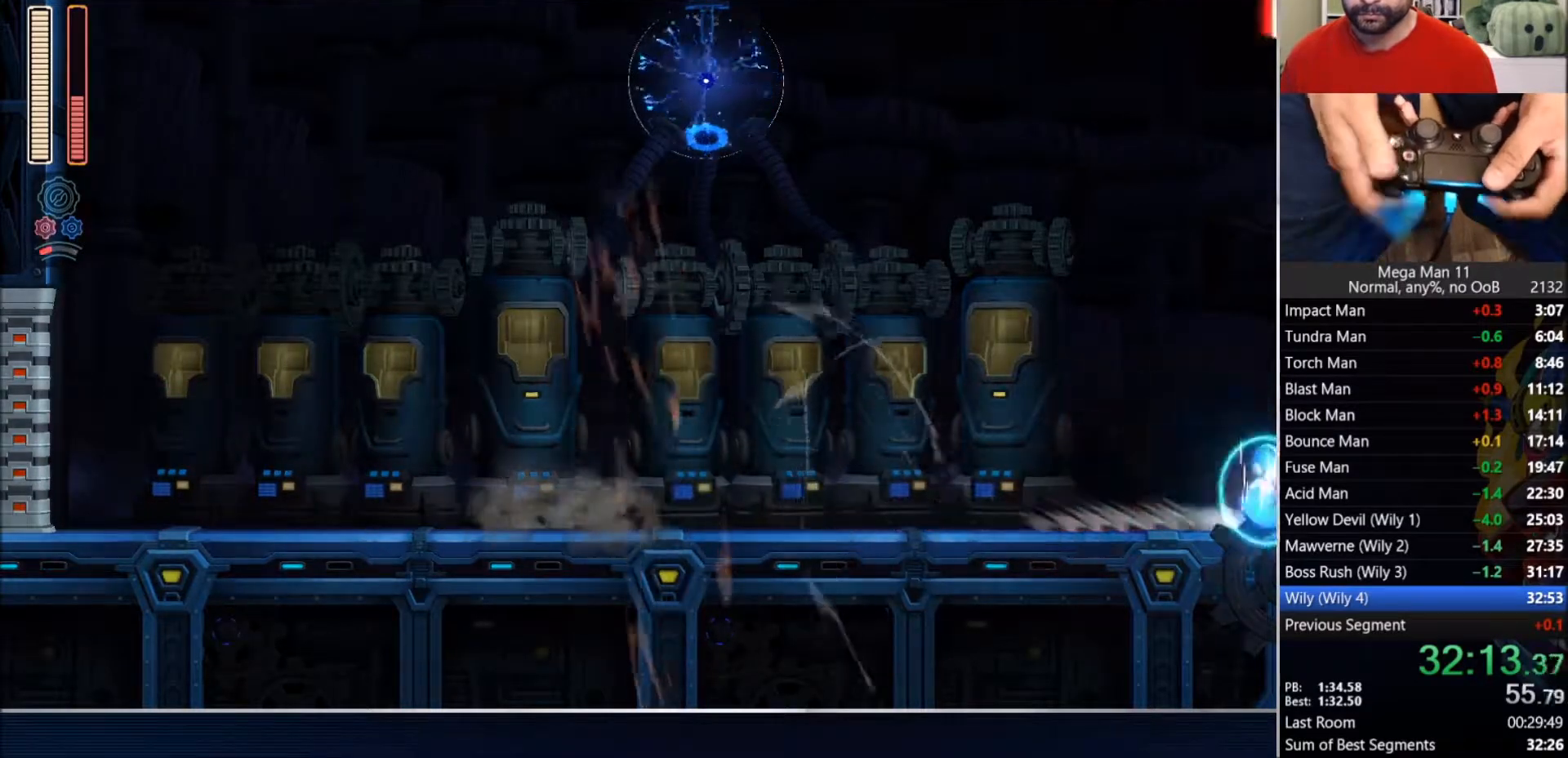
{"buttons": ["DPAD_RIGHT"], "left_stick": "center", "right_stick": "center", "events": [[50, "CIRCLE", "up"], [67, "R2", "up"]]}
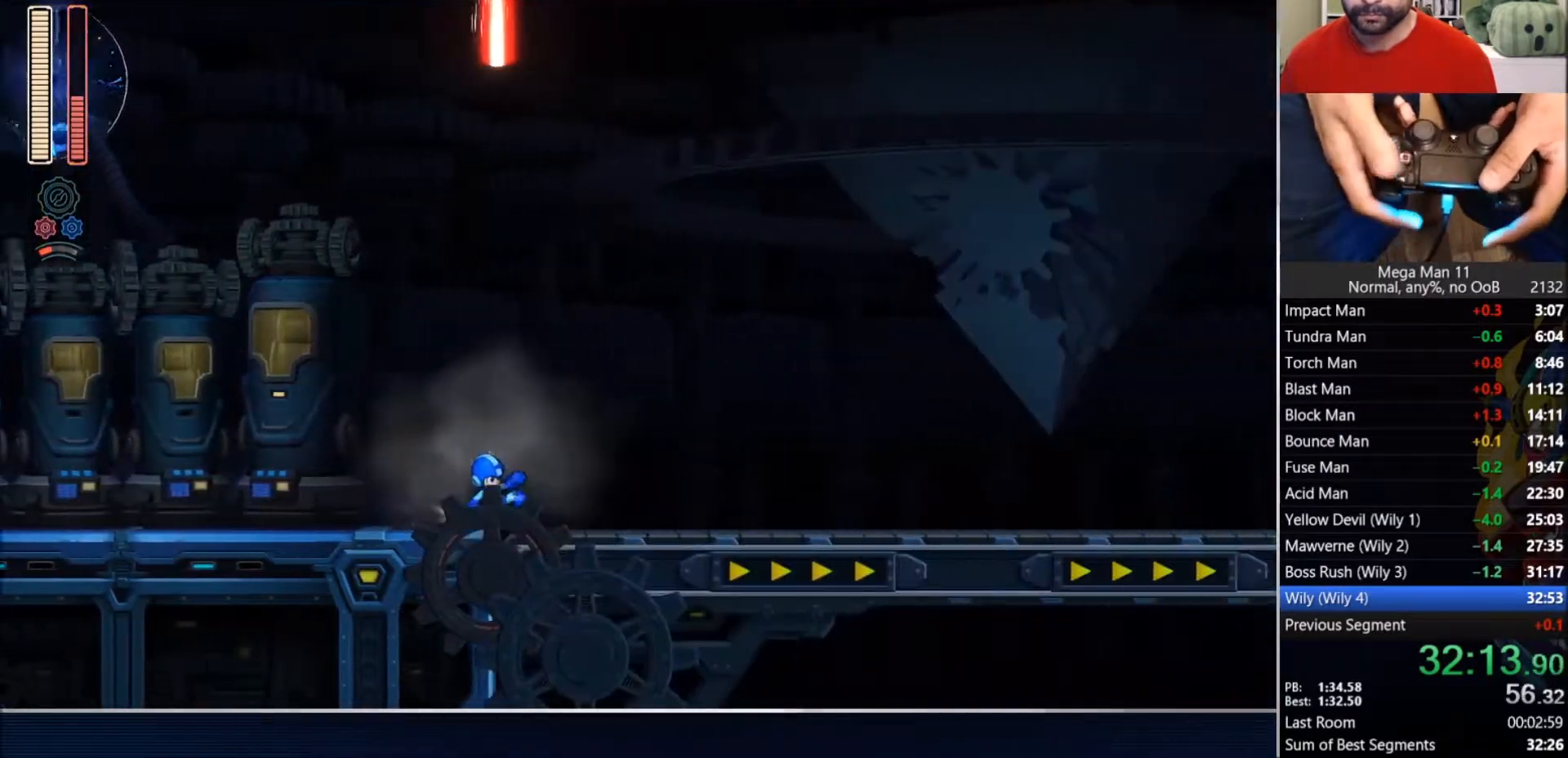
{"buttons": ["DPAD_RIGHT"], "left_stick": "center", "right_stick": "center", "events": []}
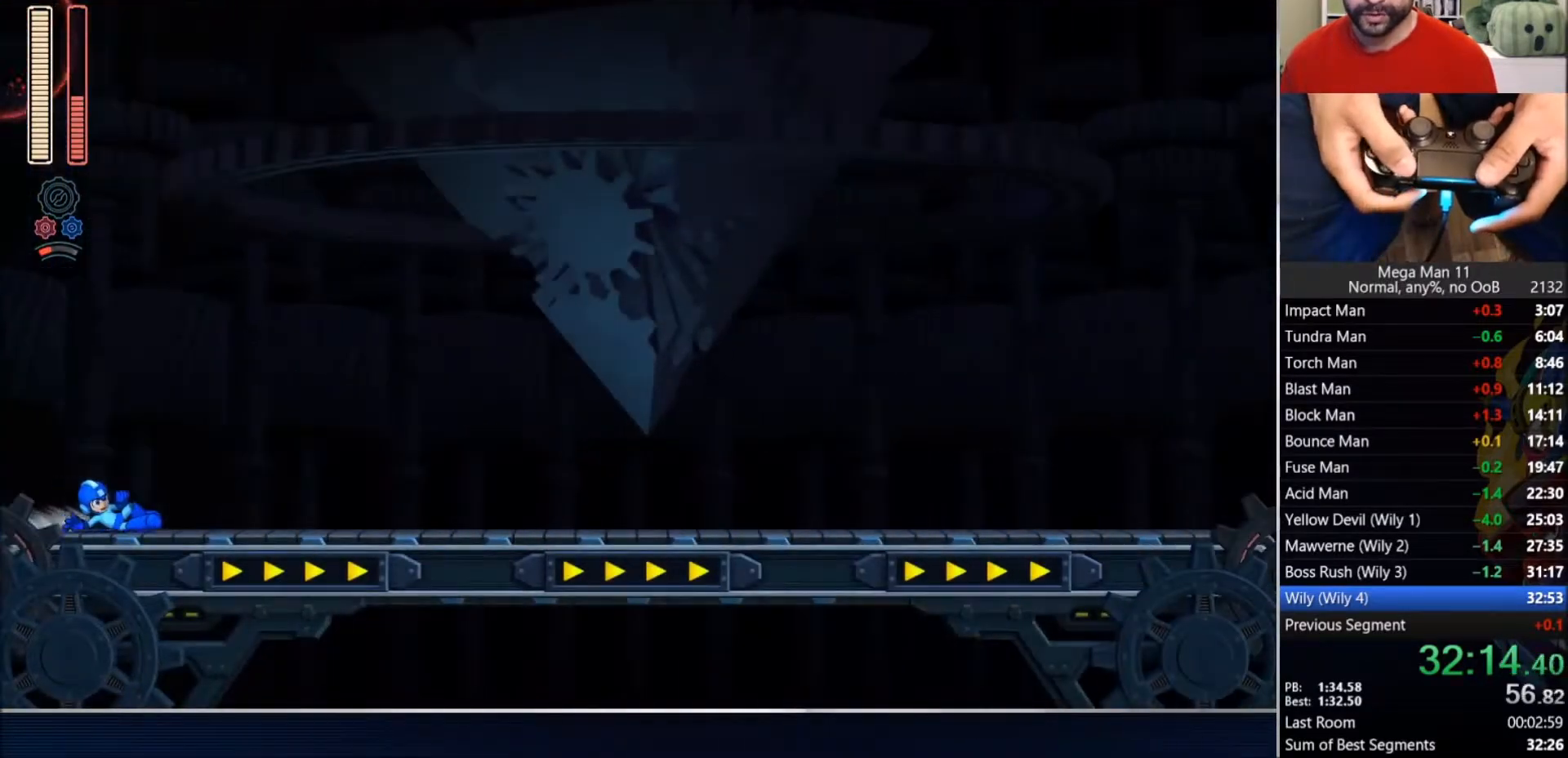
{"buttons": ["DPAD_RIGHT"], "left_stick": "center", "right_stick": "center", "events": []}
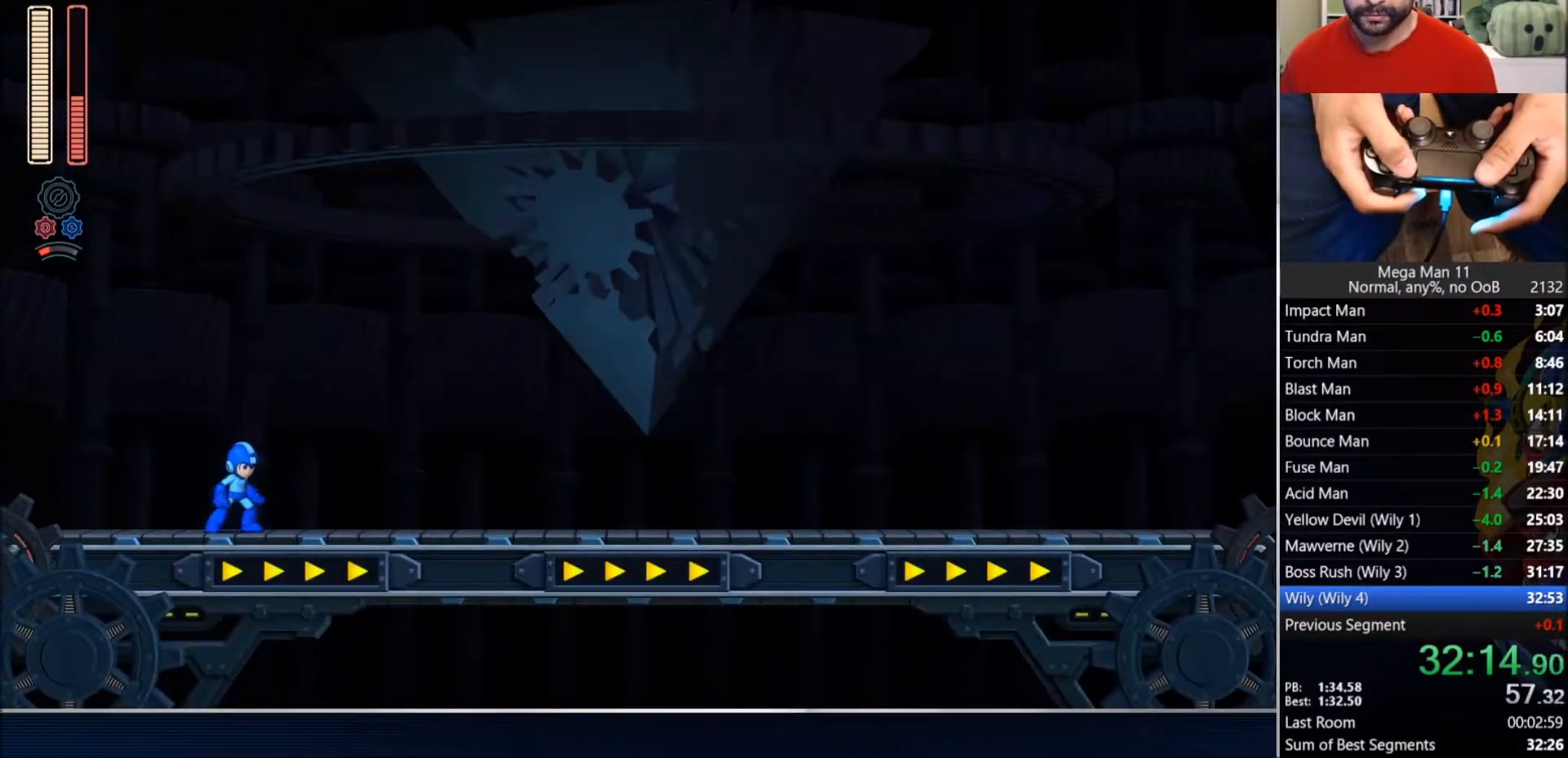
{"buttons": ["DPAD_RIGHT"], "left_stick": "center", "right_stick": "center", "events": []}
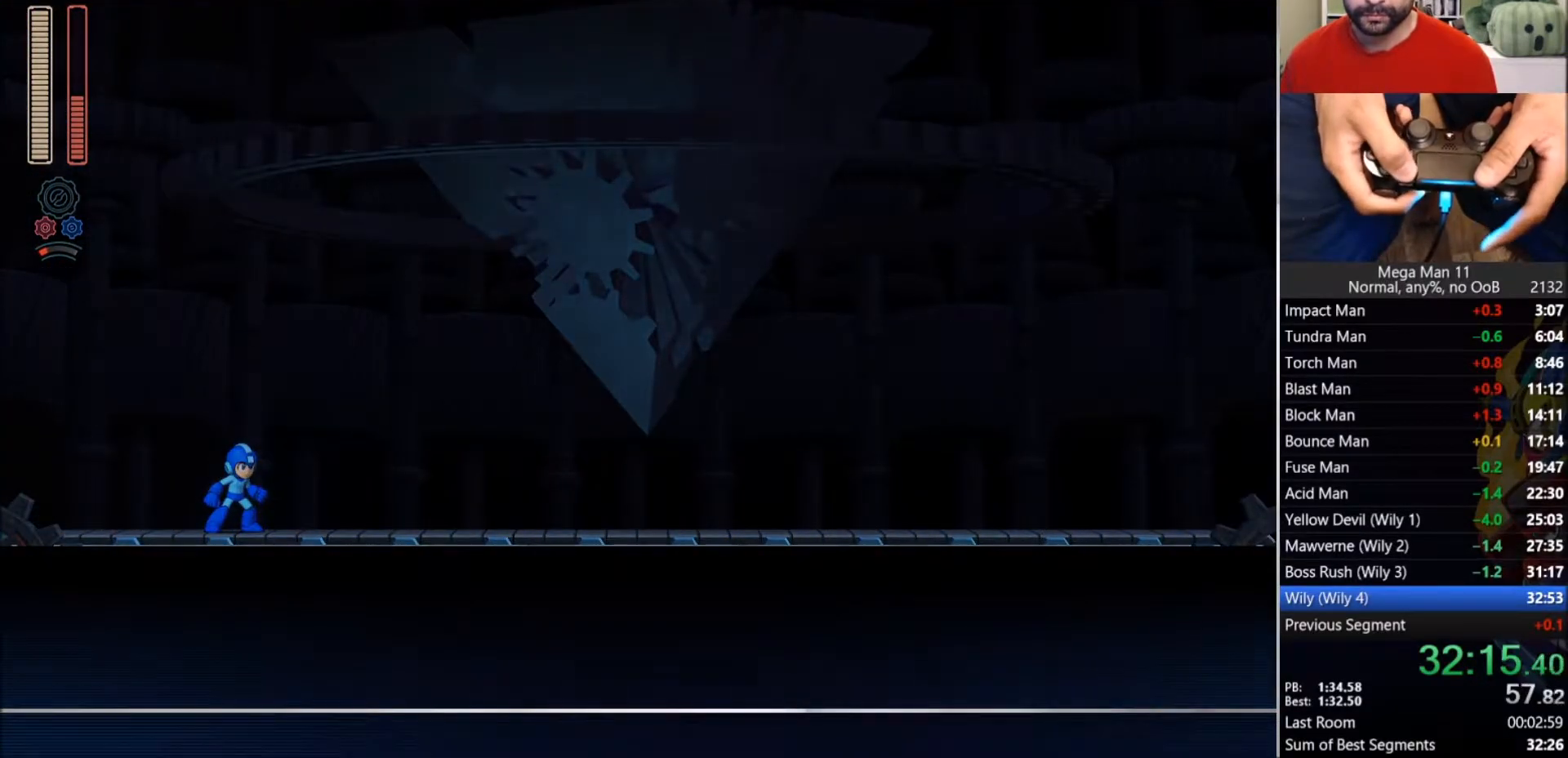
{"buttons": [], "left_stick": "center", "right_stick": "center", "events": [[250, "DPAD_RIGHT", "up"]]}
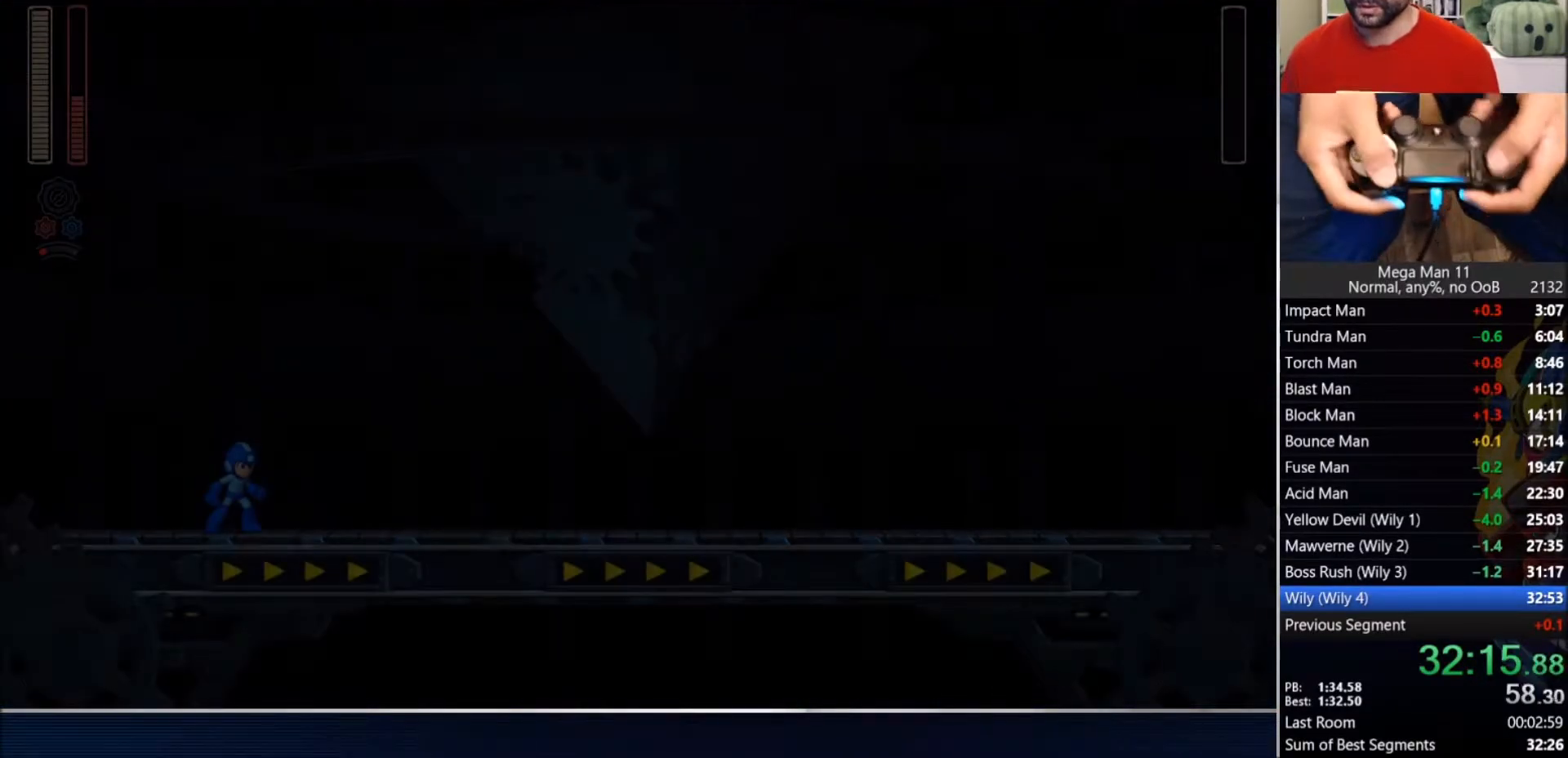
{"buttons": ["DPAD_UP", "DPAD_RIGHT"], "left_stick": "center", "right_stick": "center", "events": [[33, "DPAD_UP", "down"], [83, "DPAD_RIGHT", "down"]]}